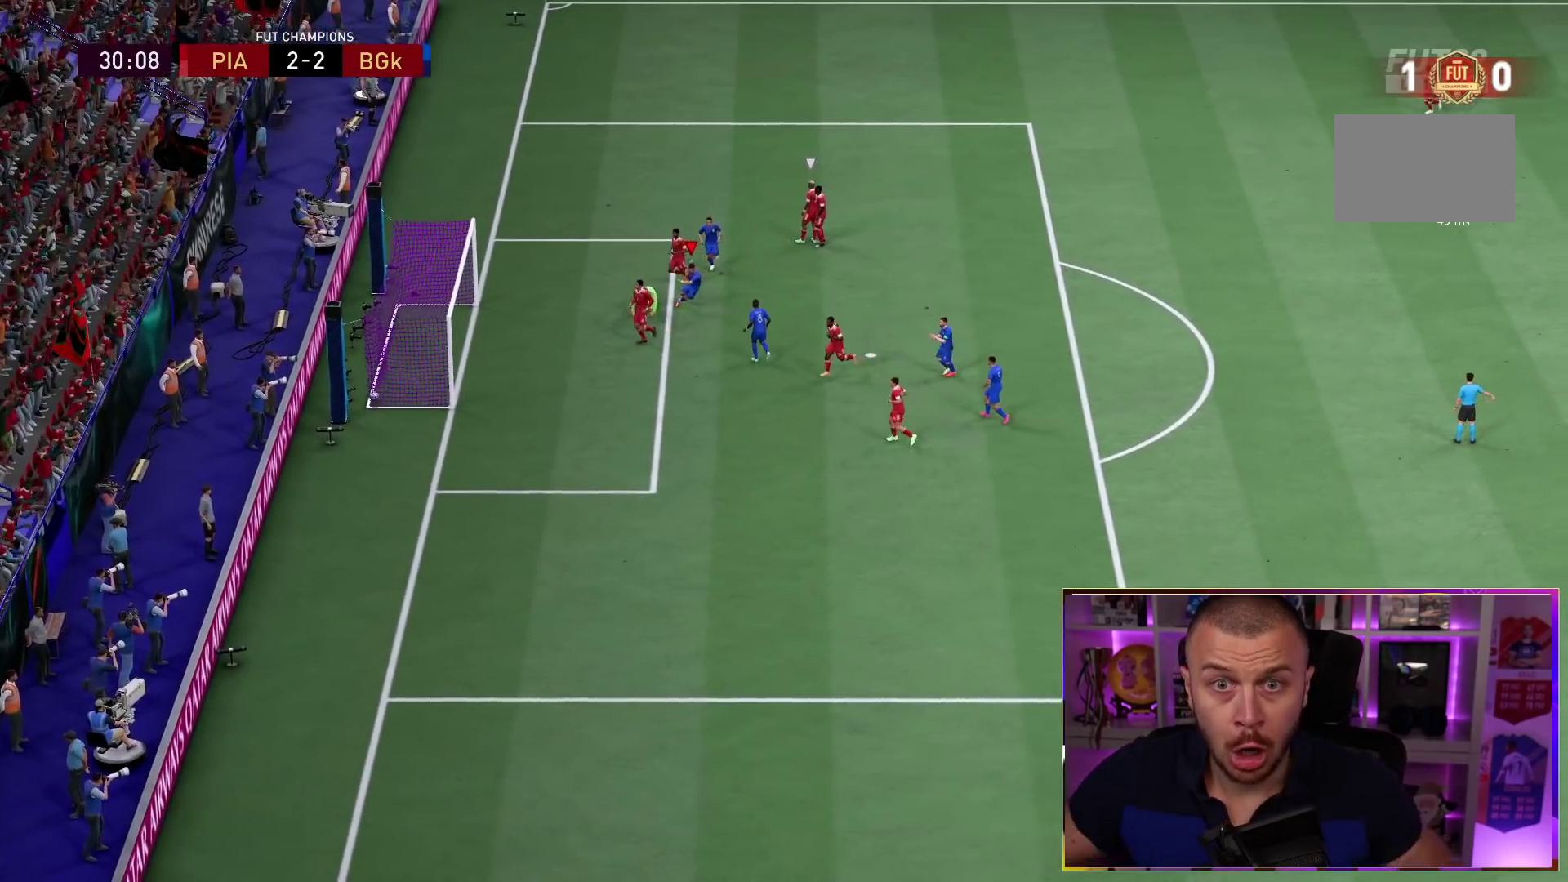
Gameplay with a controller (PlayStation layout); each line is a JSON object with the inputs held at the frame after it. "events" lists button and stick changes between this image and that frame as [ms after this image, input, new state], when the widget could be followed in between. Not read: L3 R3.
{"buttons": [], "left_stick": "down-left", "right_stick": "center", "events": []}
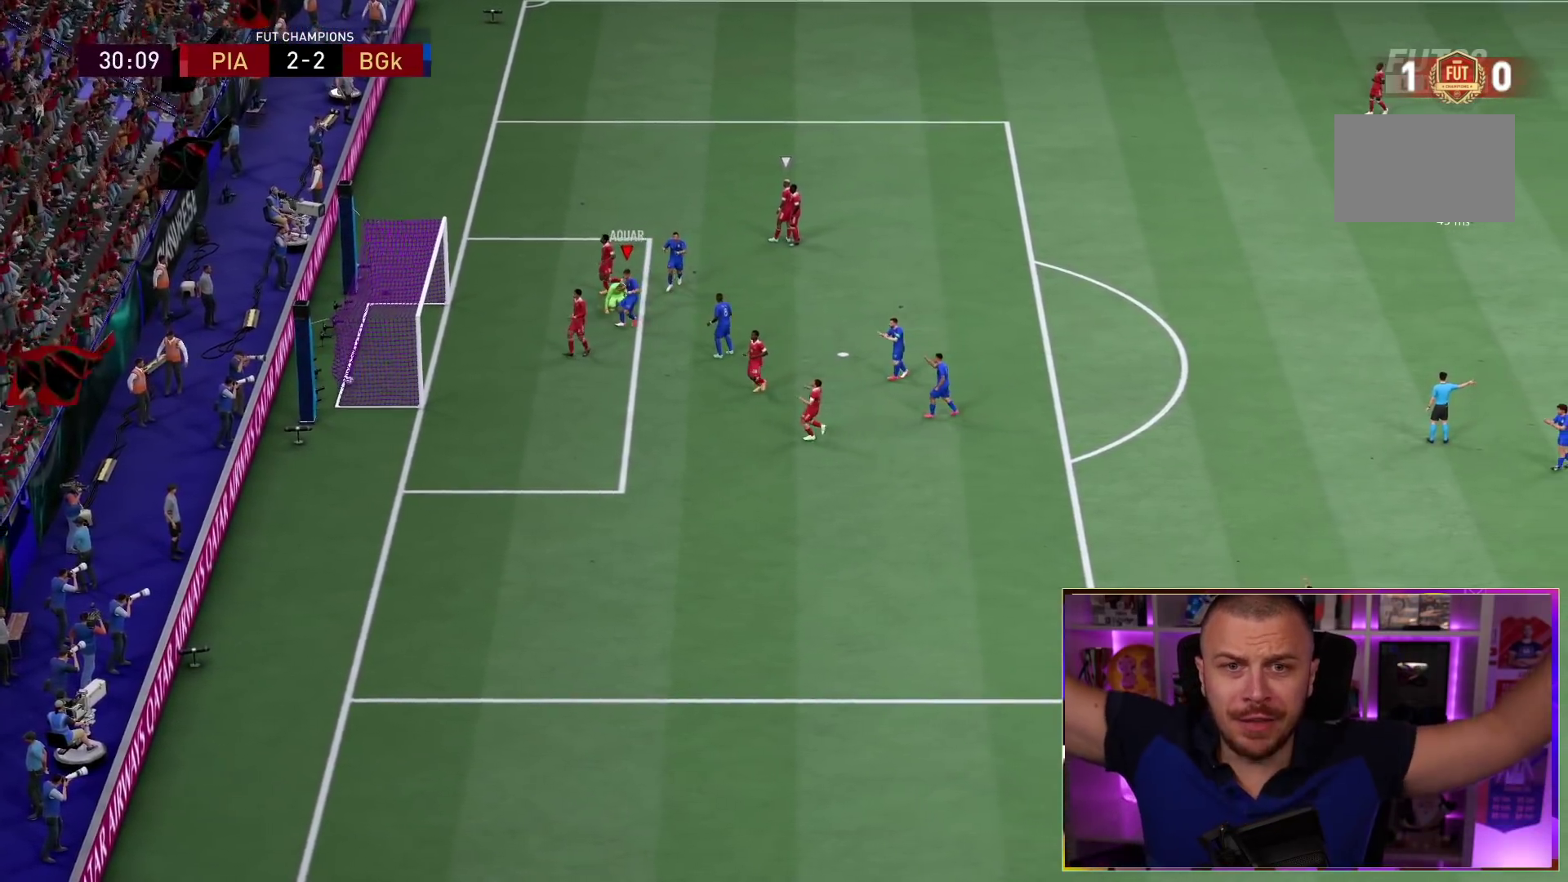
{"buttons": [], "left_stick": "down-left", "right_stick": "center", "events": []}
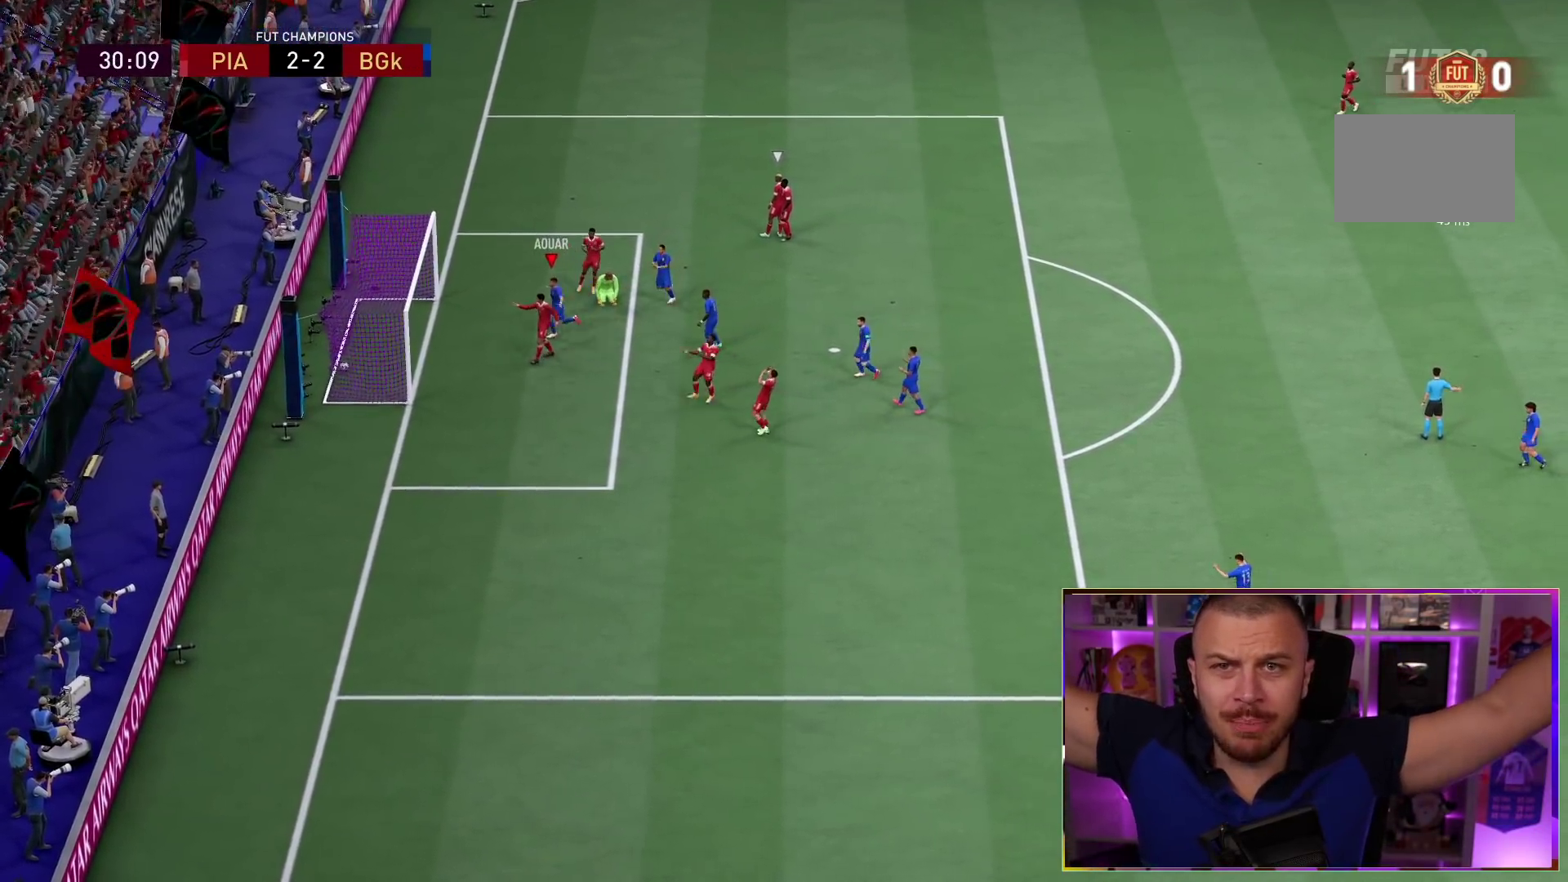
{"buttons": [], "left_stick": "down-left", "right_stick": "center", "events": []}
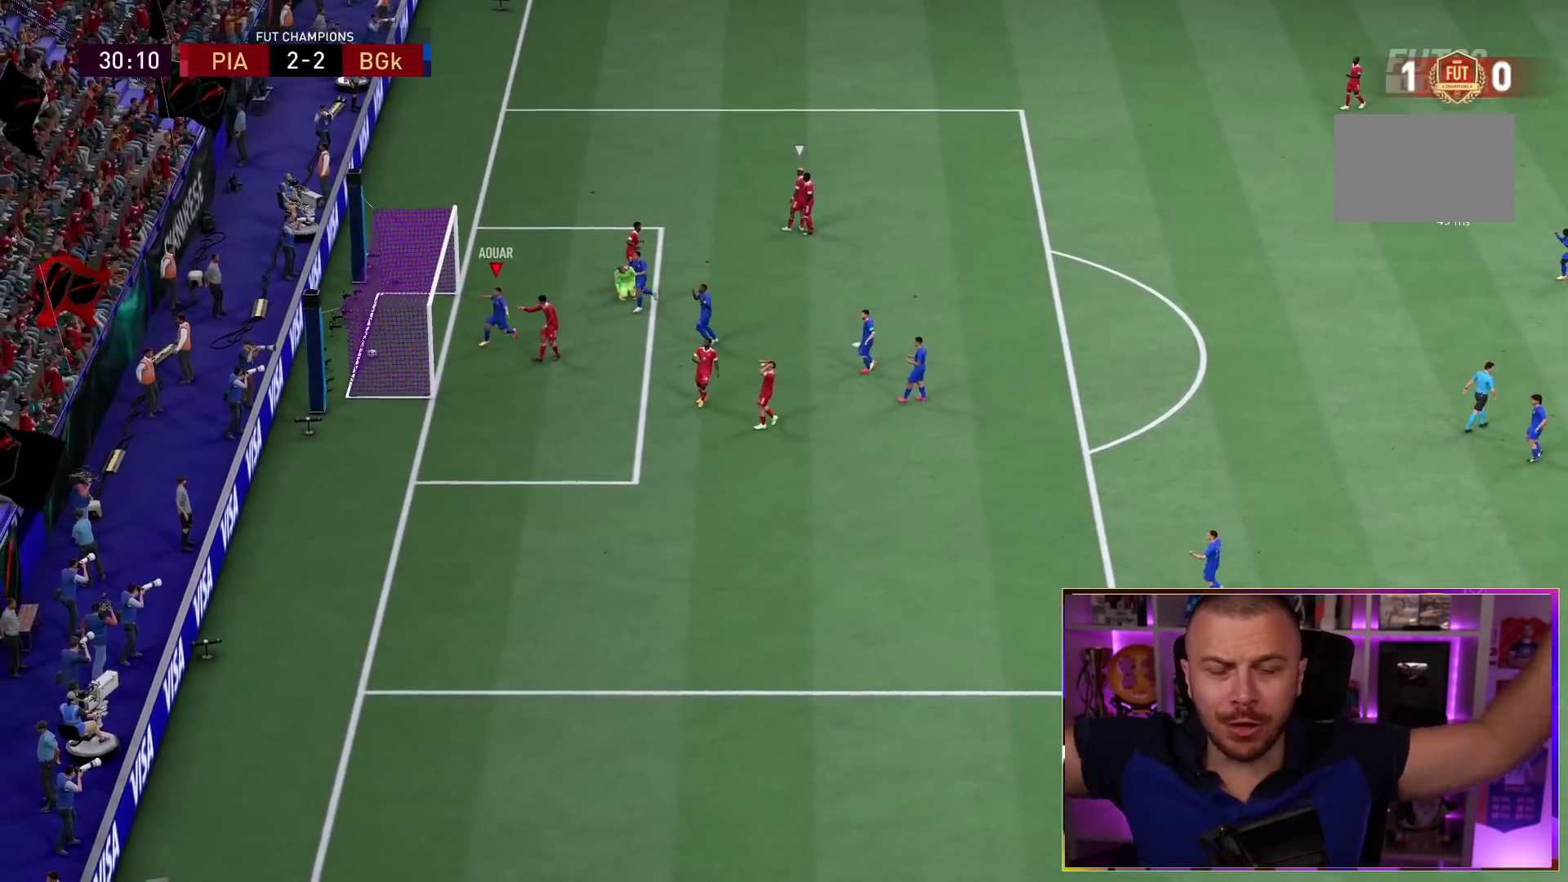
{"buttons": [], "left_stick": "down-left", "right_stick": "center", "events": []}
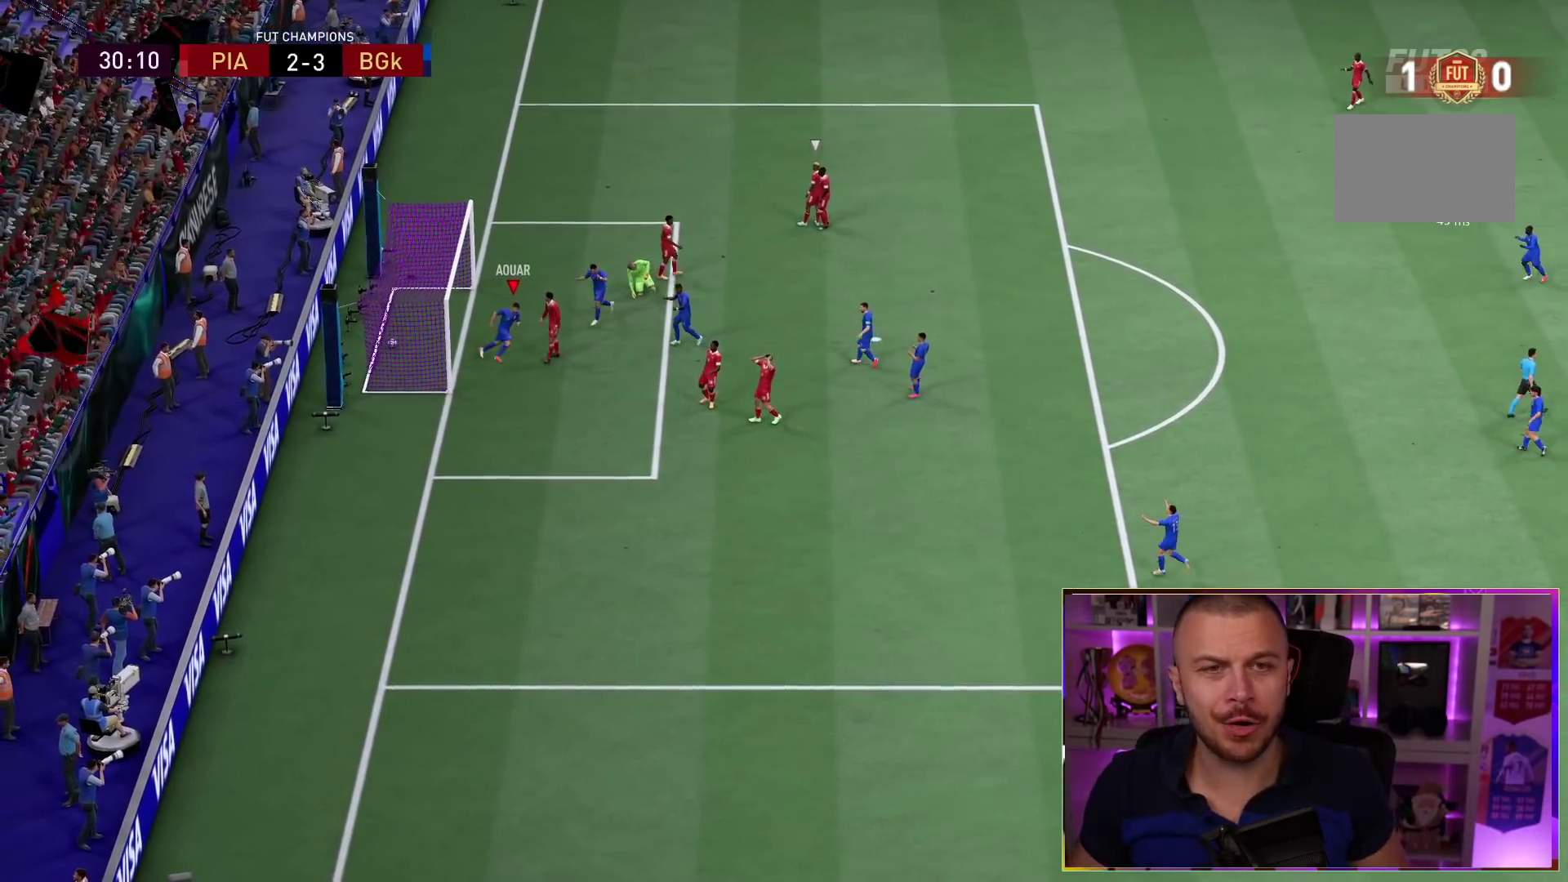
{"buttons": [], "left_stick": "center", "right_stick": "center", "events": [[317, "left_stick", "center"], [400, "CROSS", "down"], [500, "CROSS", "up"]]}
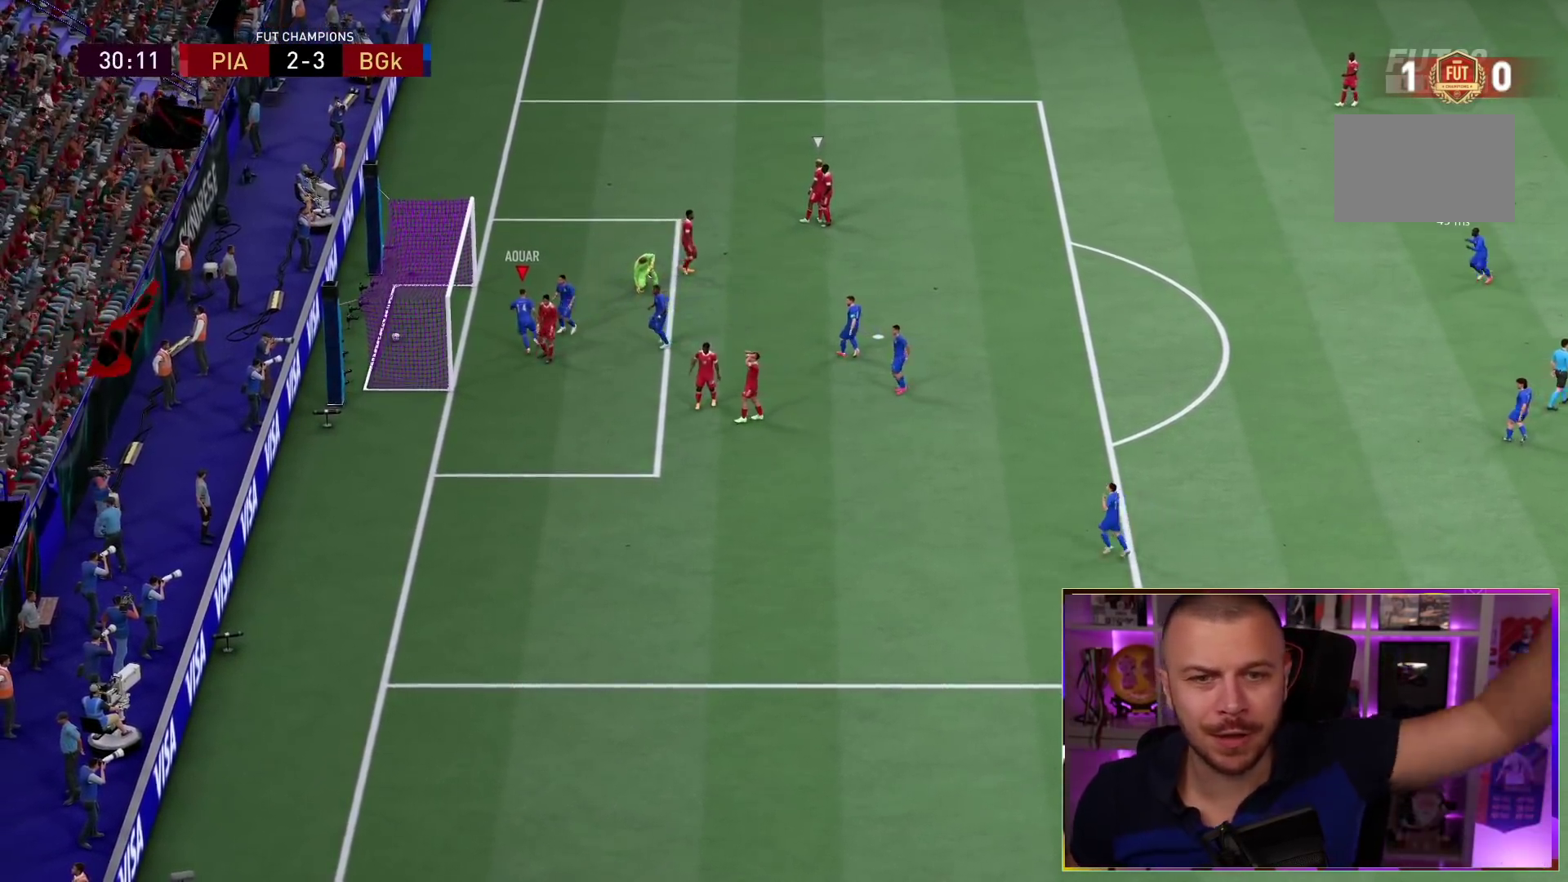
{"buttons": ["CROSS"], "left_stick": "center", "right_stick": "center", "events": [[183, "CROSS", "down"], [317, "CROSS", "up"], [450, "CROSS", "down"]]}
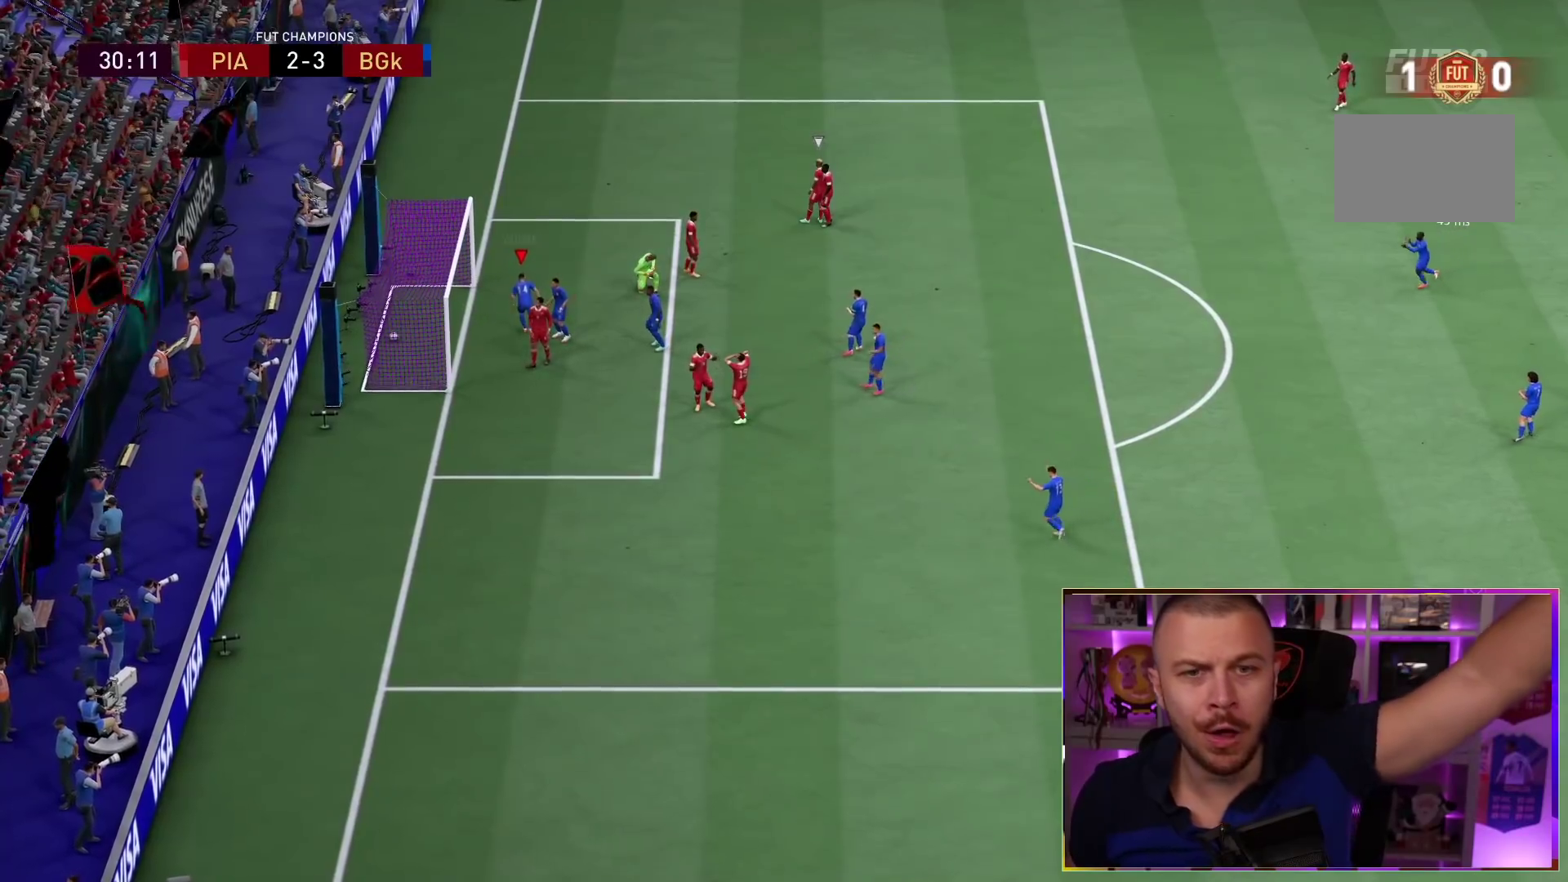
{"buttons": [], "left_stick": "center", "right_stick": "center", "events": [[50, "CROSS", "up"]]}
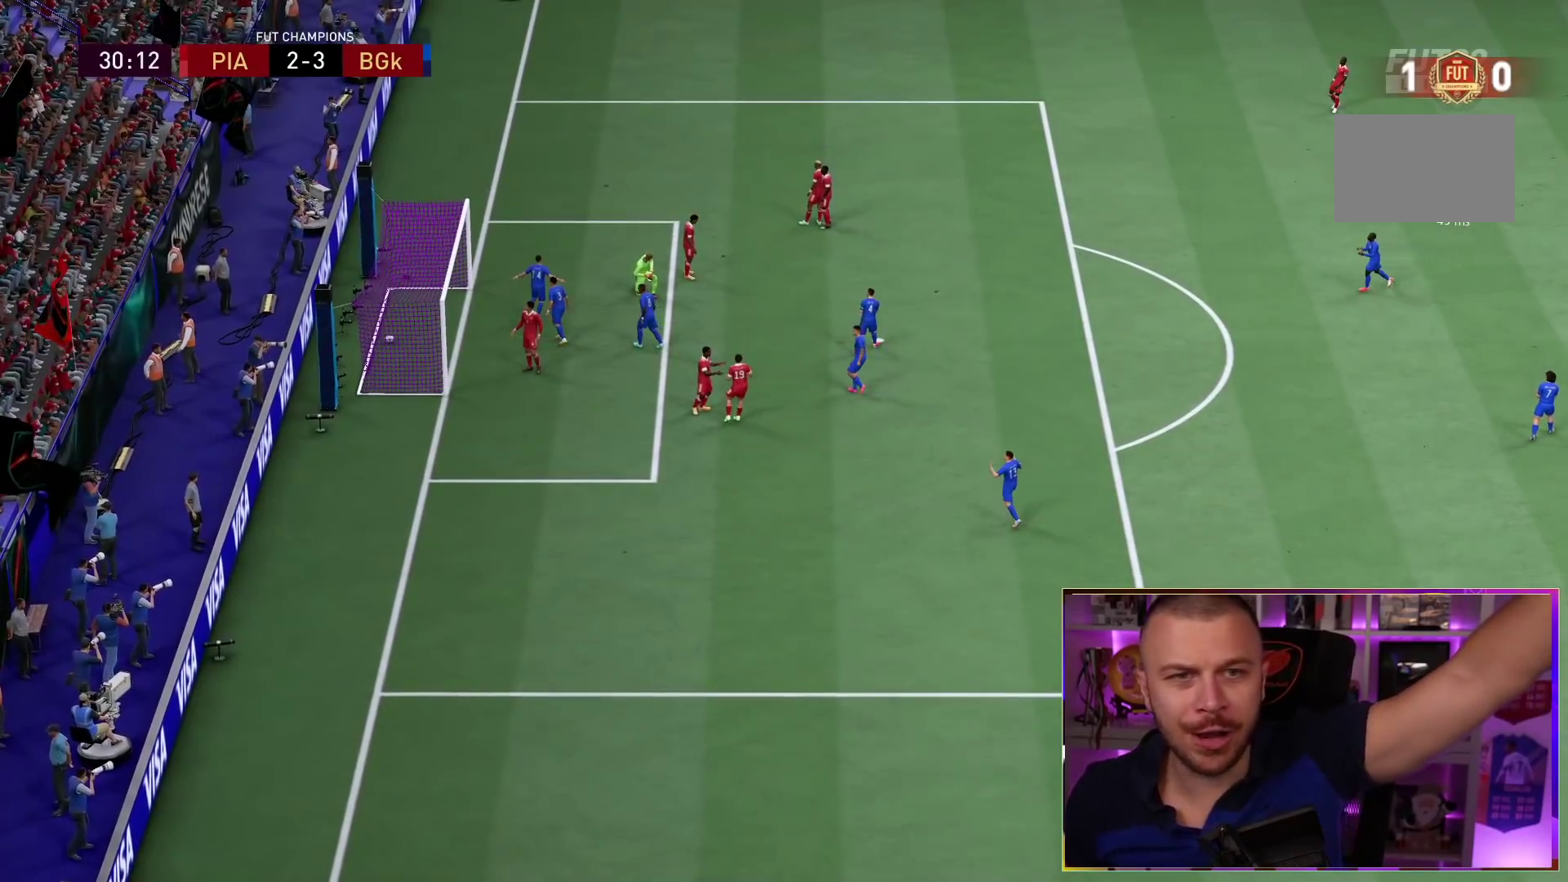
{"buttons": [], "left_stick": "center", "right_stick": "center", "events": []}
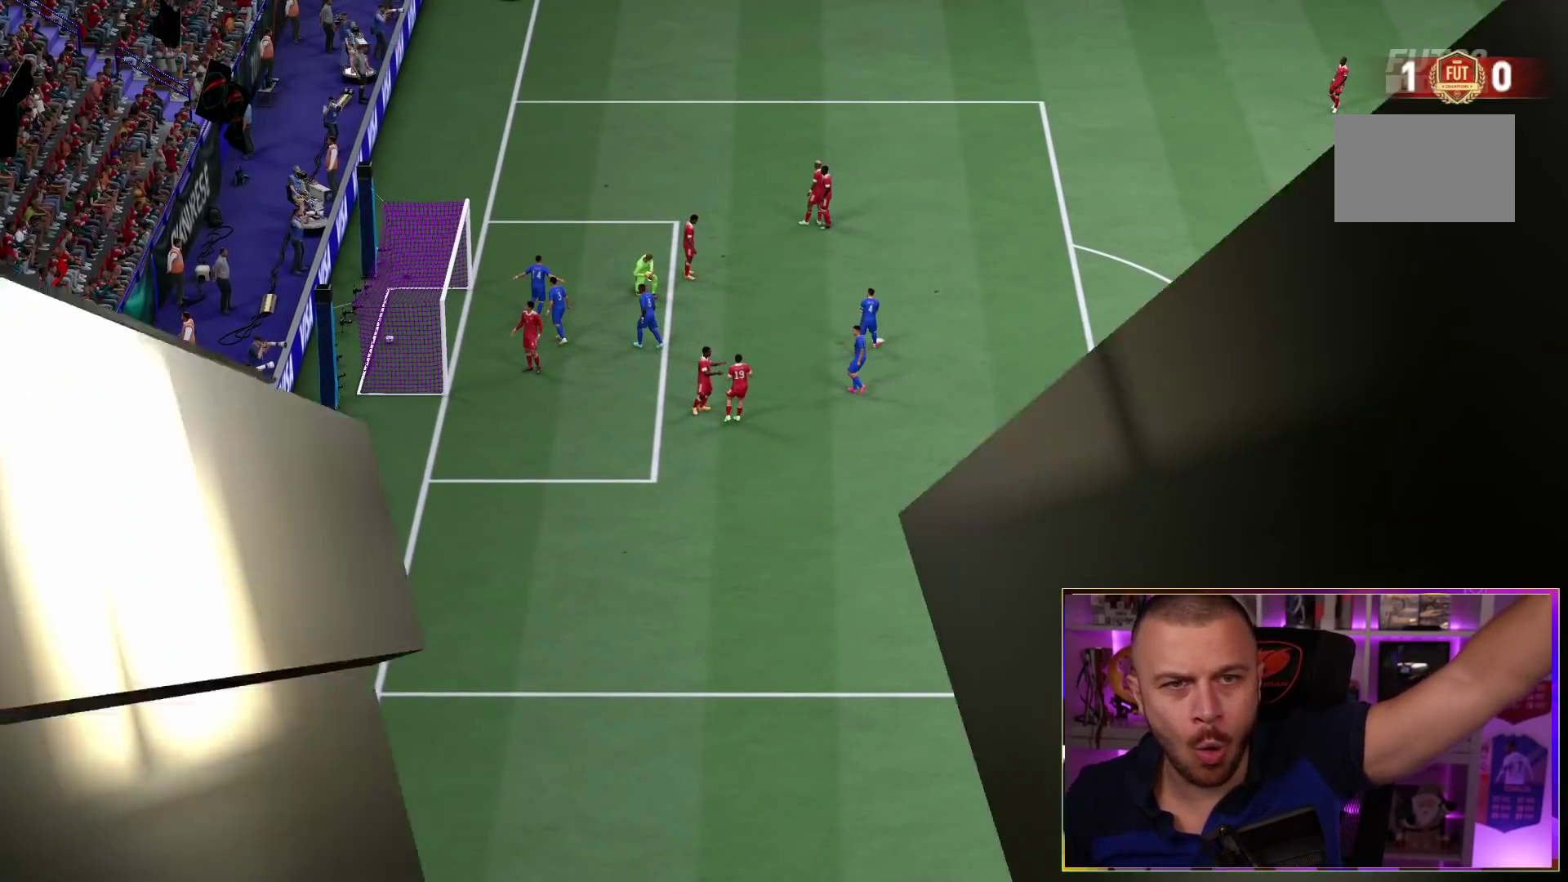
{"buttons": [], "left_stick": "center", "right_stick": "center", "events": []}
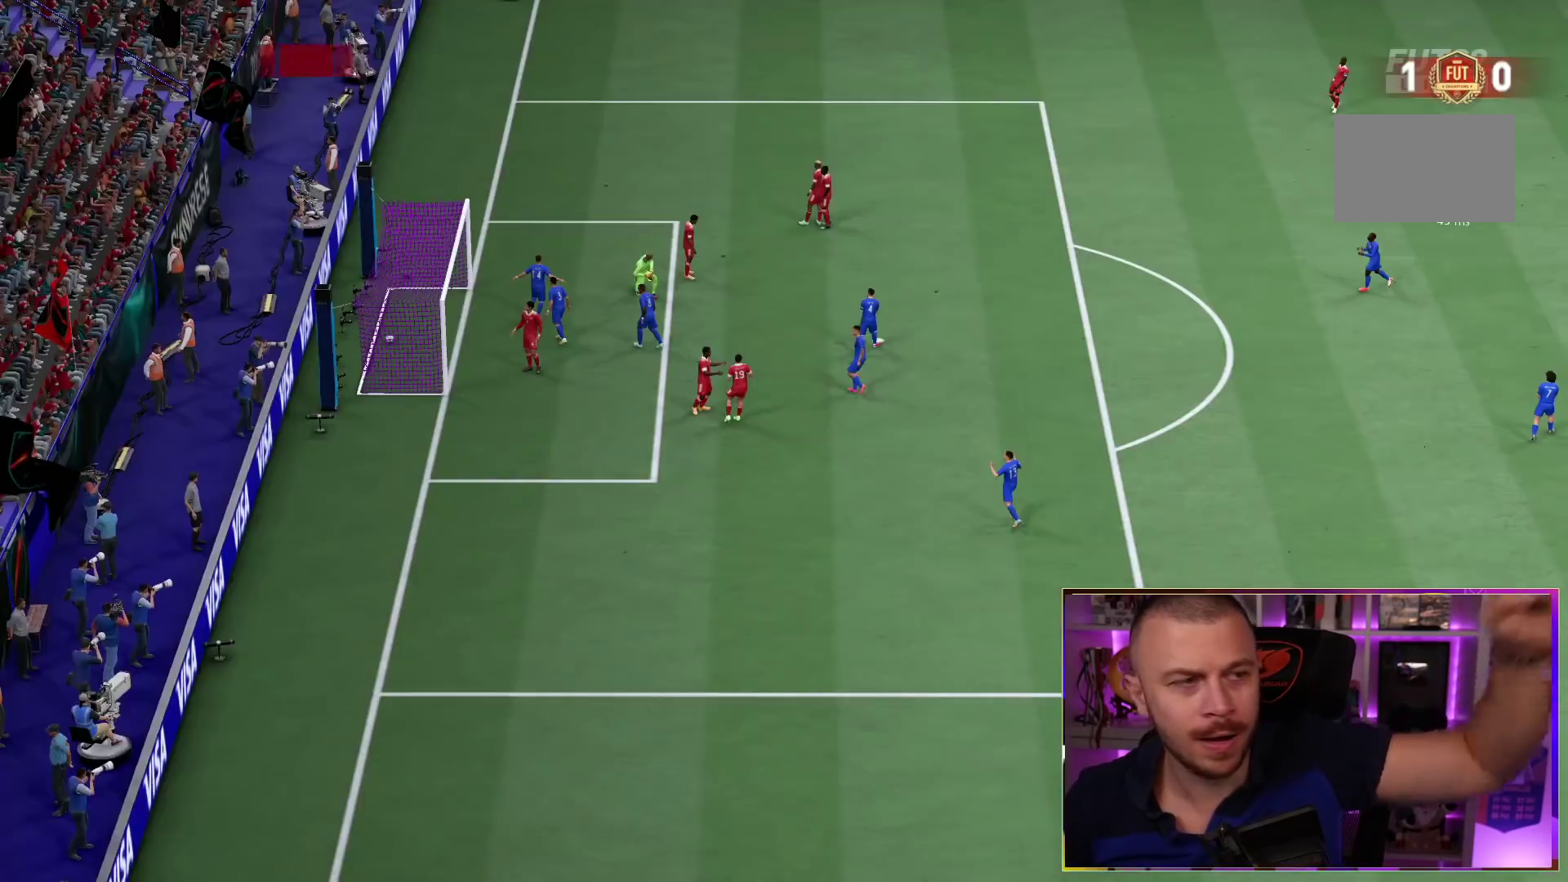
{"buttons": [], "left_stick": "down-right", "right_stick": "center", "events": [[83, "CROSS", "down"], [83, "L2", "down"], [83, "left_stick", "right"], [100, "CROSS", "up"], [433, "left_stick", "down-right"], [483, "L2", "up"]]}
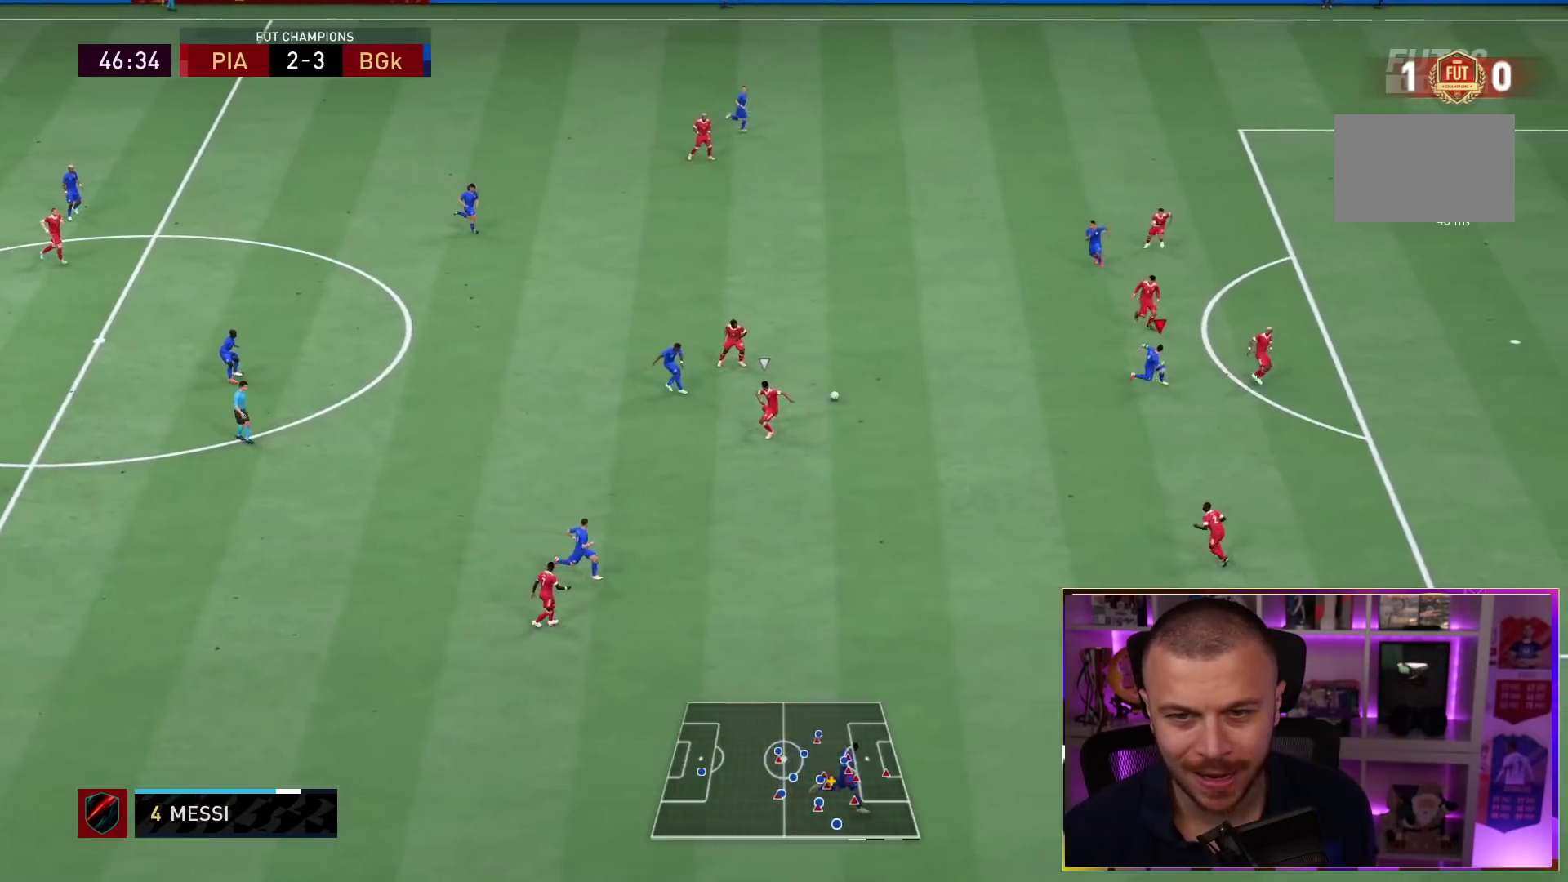
{"buttons": ["R2"], "left_stick": "down", "right_stick": "center", "events": [[83, "R2", "down"], [133, "left_stick", "down"]]}
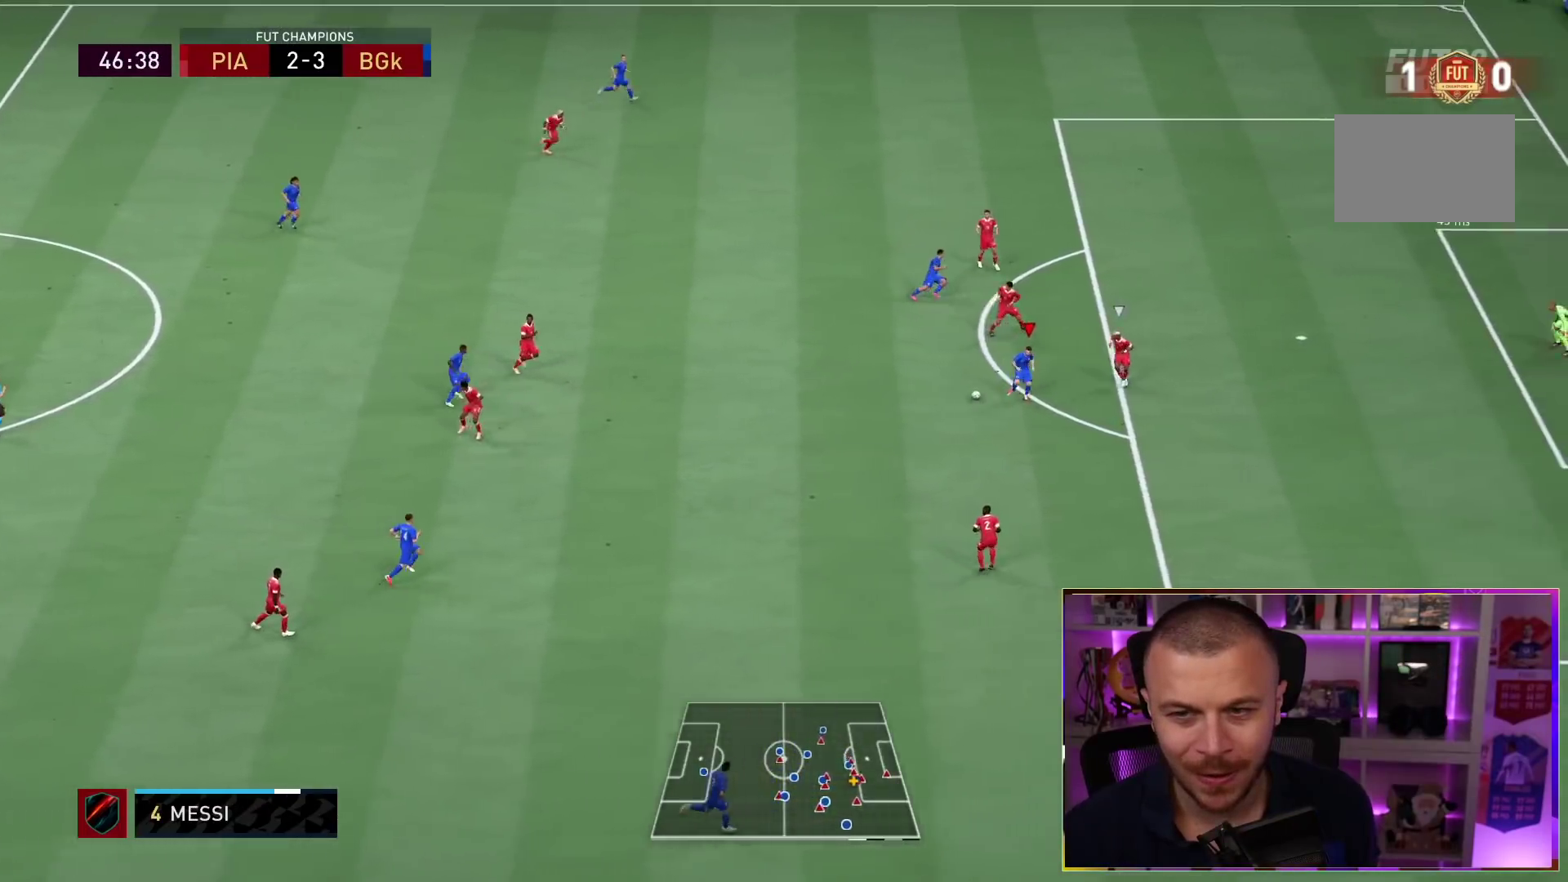
{"buttons": ["R1"], "left_stick": "down-right", "right_stick": "center", "events": [[33, "R2", "up"], [183, "R1", "down"], [183, "SQUARE", "down"], [217, "left_stick", "down-right"], [250, "CROSS", "down"], [317, "SQUARE", "up"], [383, "CROSS", "up"]]}